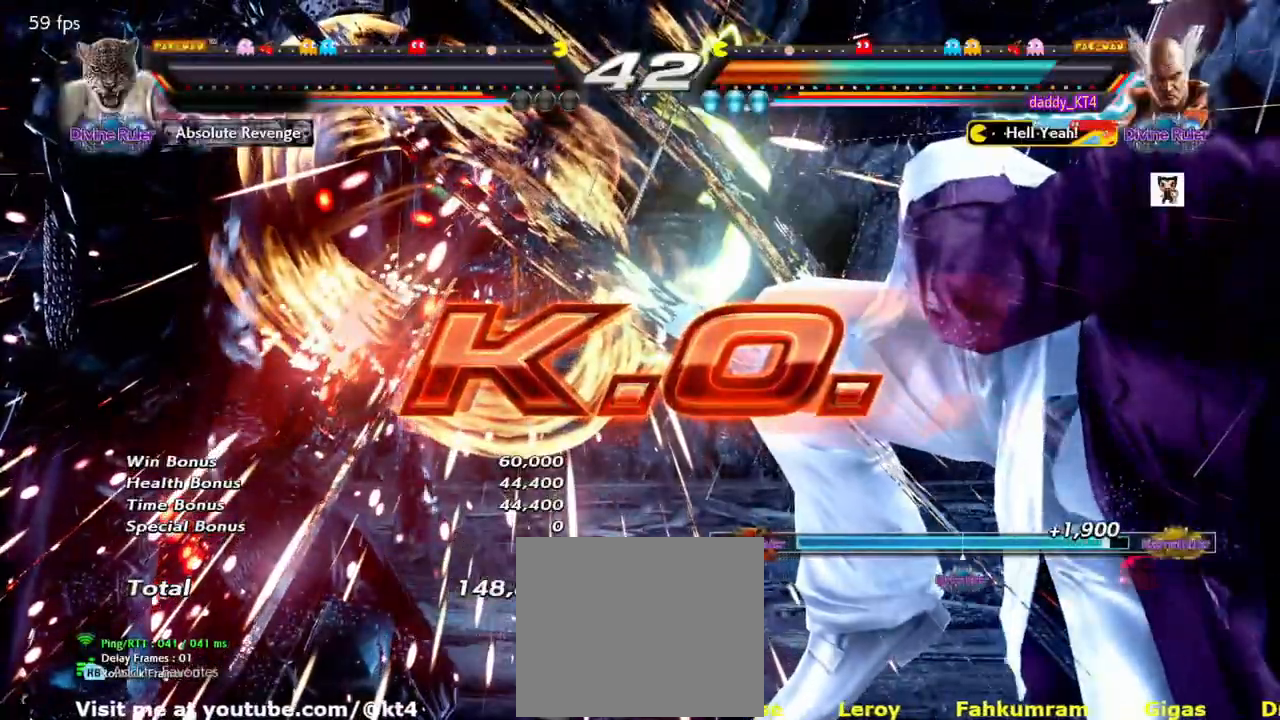
Gameplay with a controller (PlayStation layout); each line is a JSON object with the inputs held at the frame after it. "events" lists button and stick changes between this image and that frame as [ms after this image, input, new state], when the widget could be followed in between. Not read: CIRCLE DPAD_DOWN DPAD_LEFT DPAD_RIGHT DPAD_UP L2 L3 R1 R3 SQUARE TOUCHPAD TRIANGLE.
{"buttons": [], "events": []}
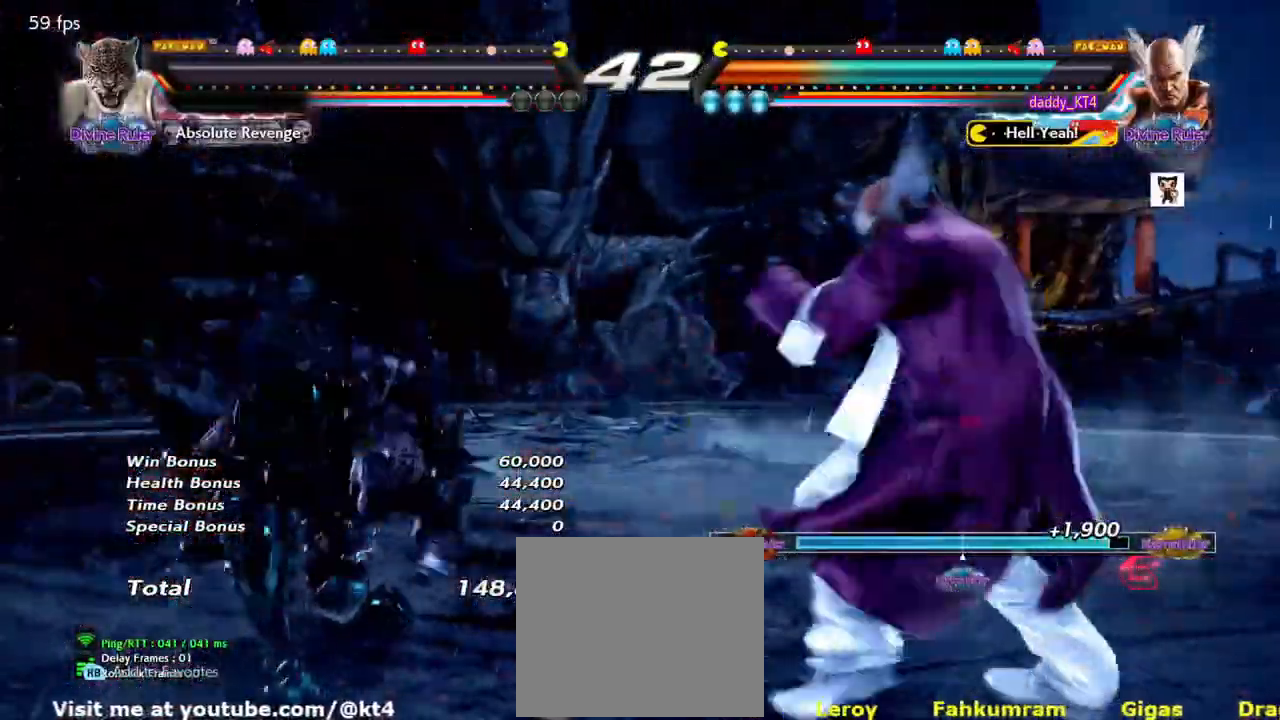
{"buttons": []}
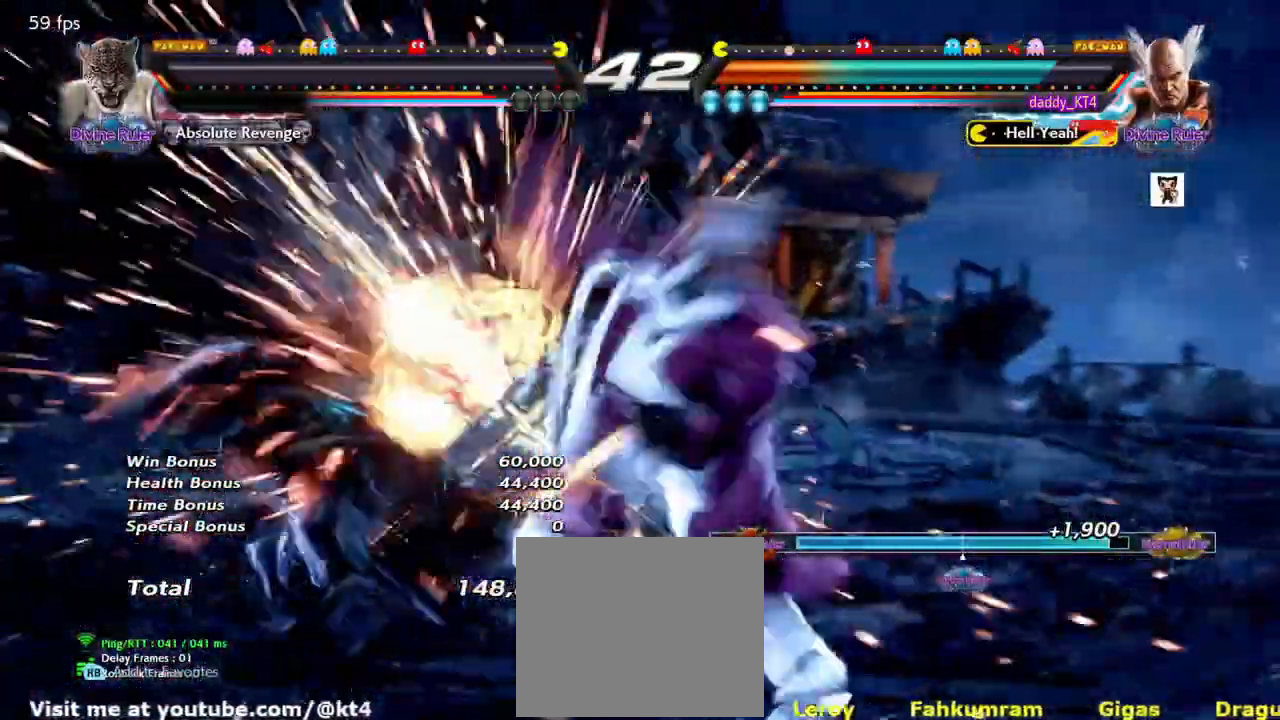
{"buttons": []}
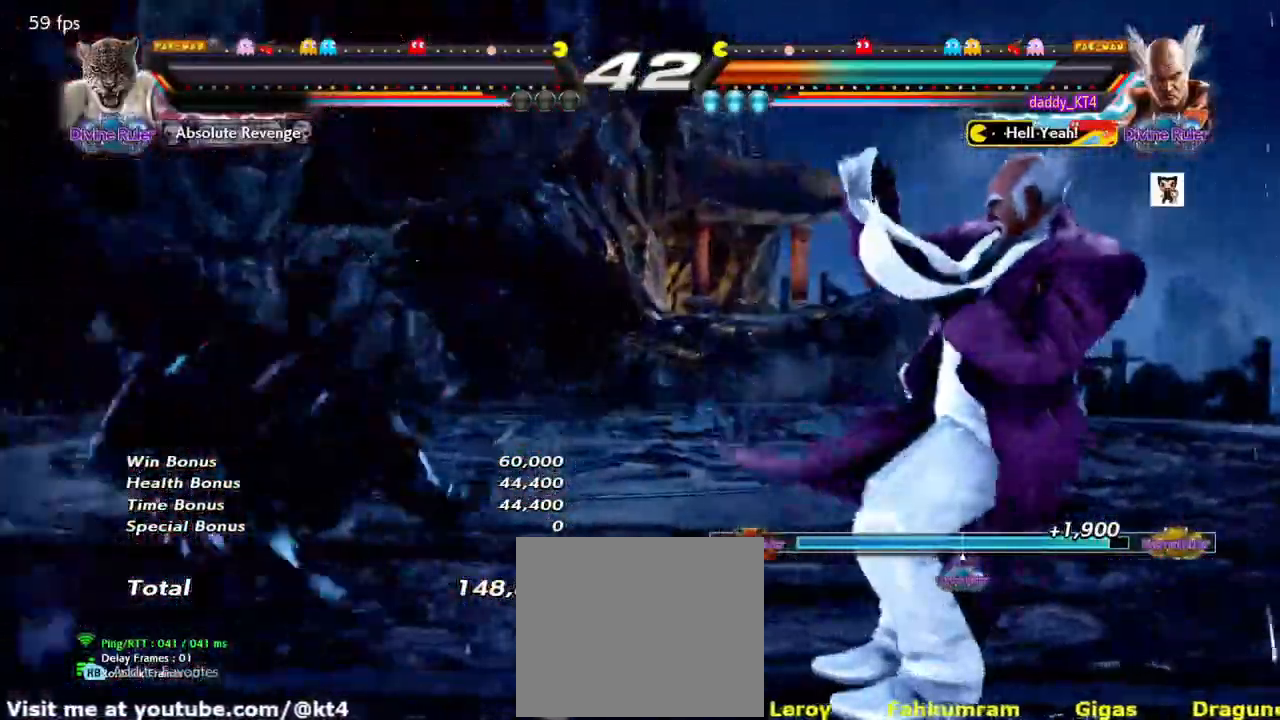
{"buttons": [], "events": []}
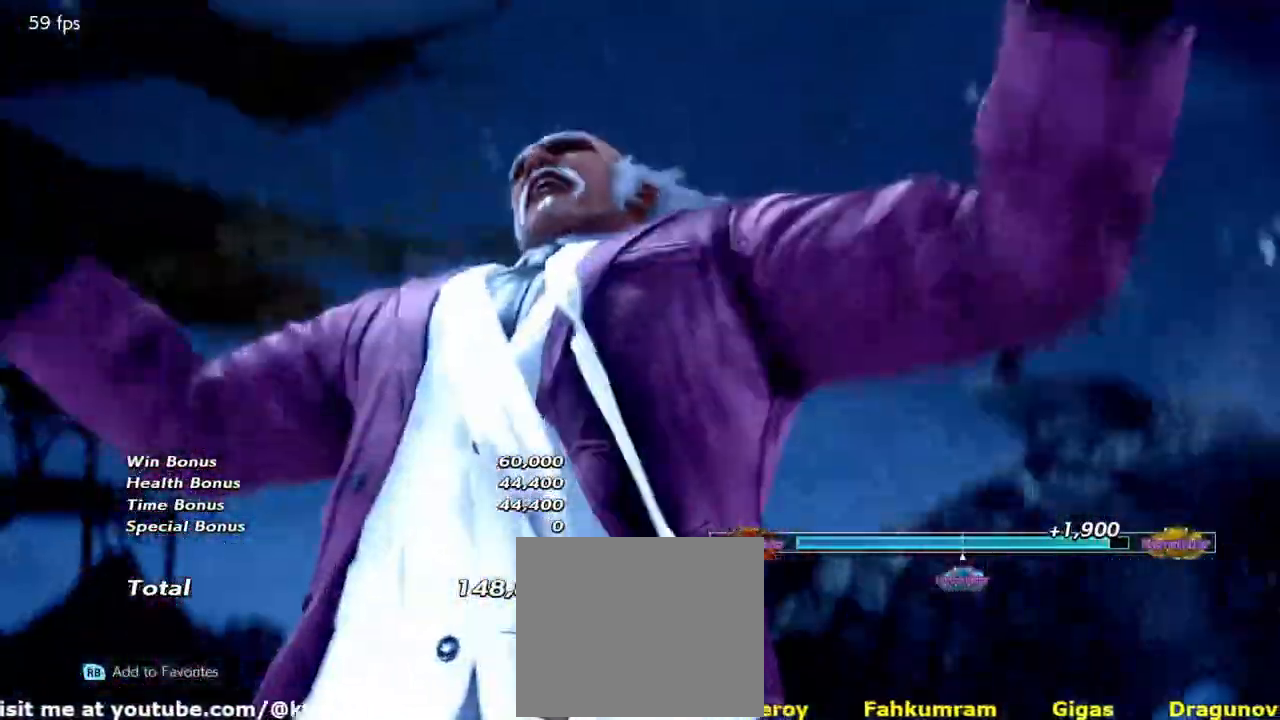
{"buttons": [], "events": [[217, "START", "down"], [400, "START", "up"]]}
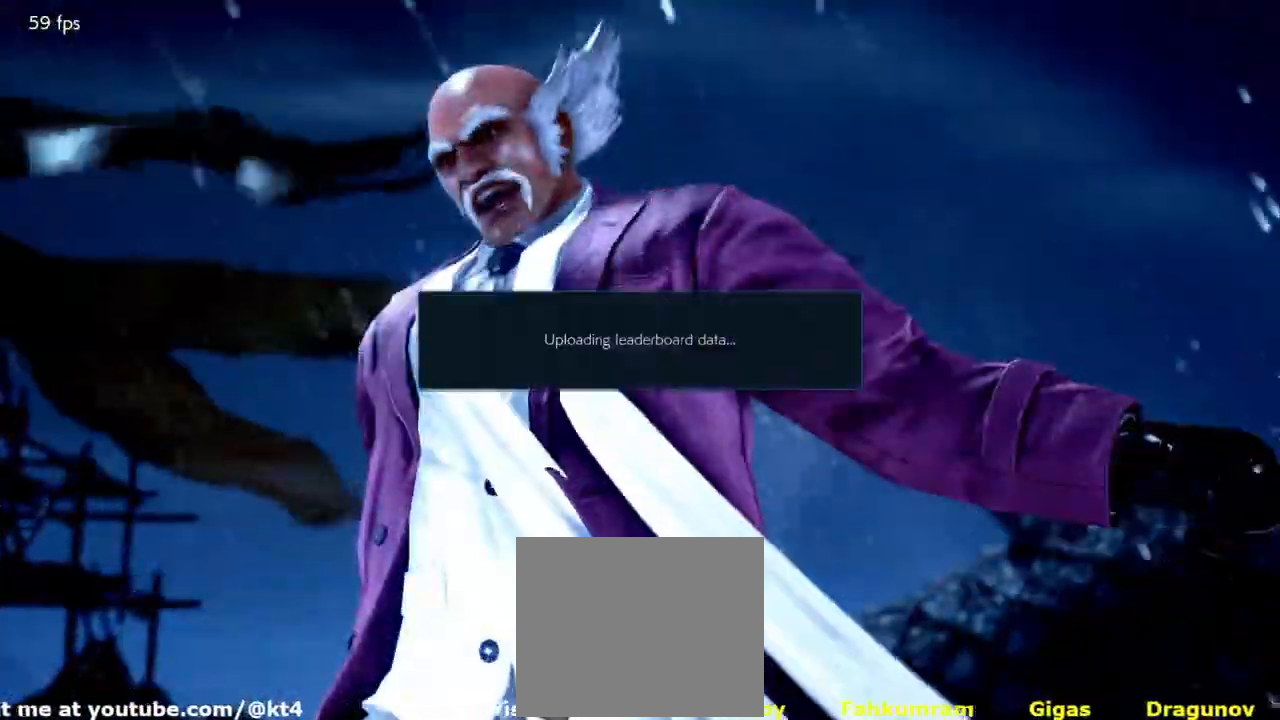
{"buttons": [], "events": []}
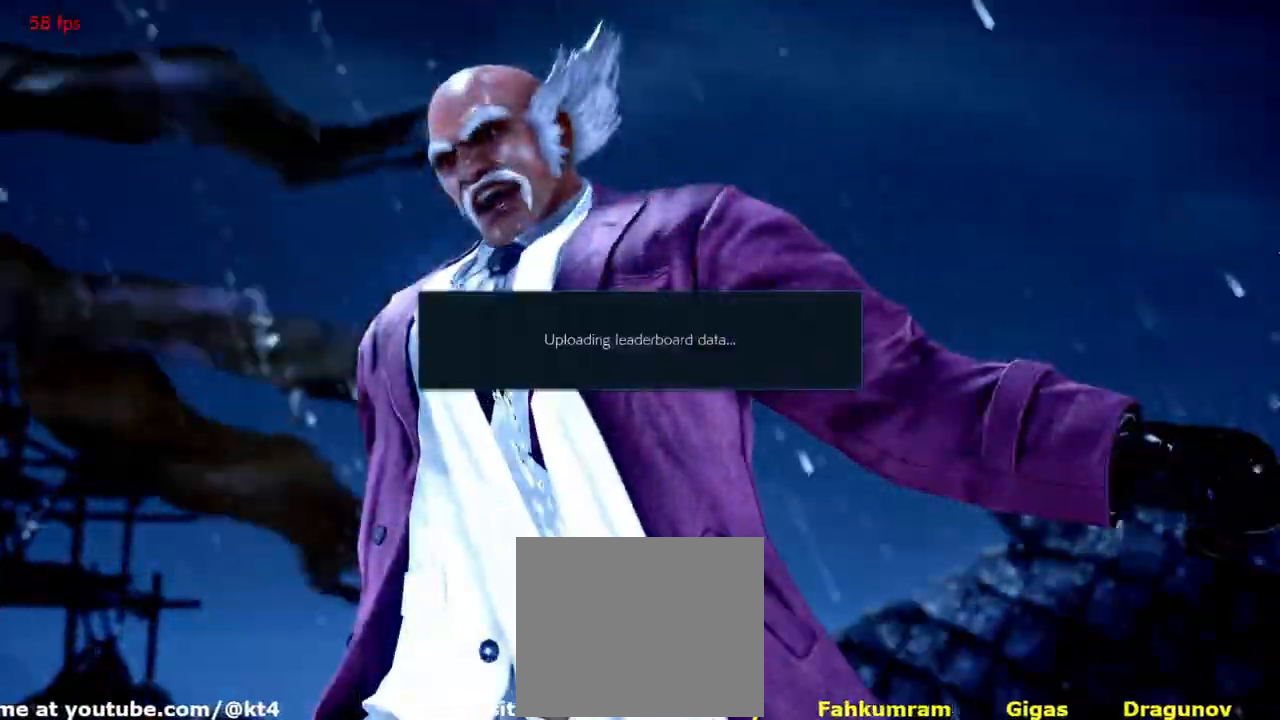
{"buttons": []}
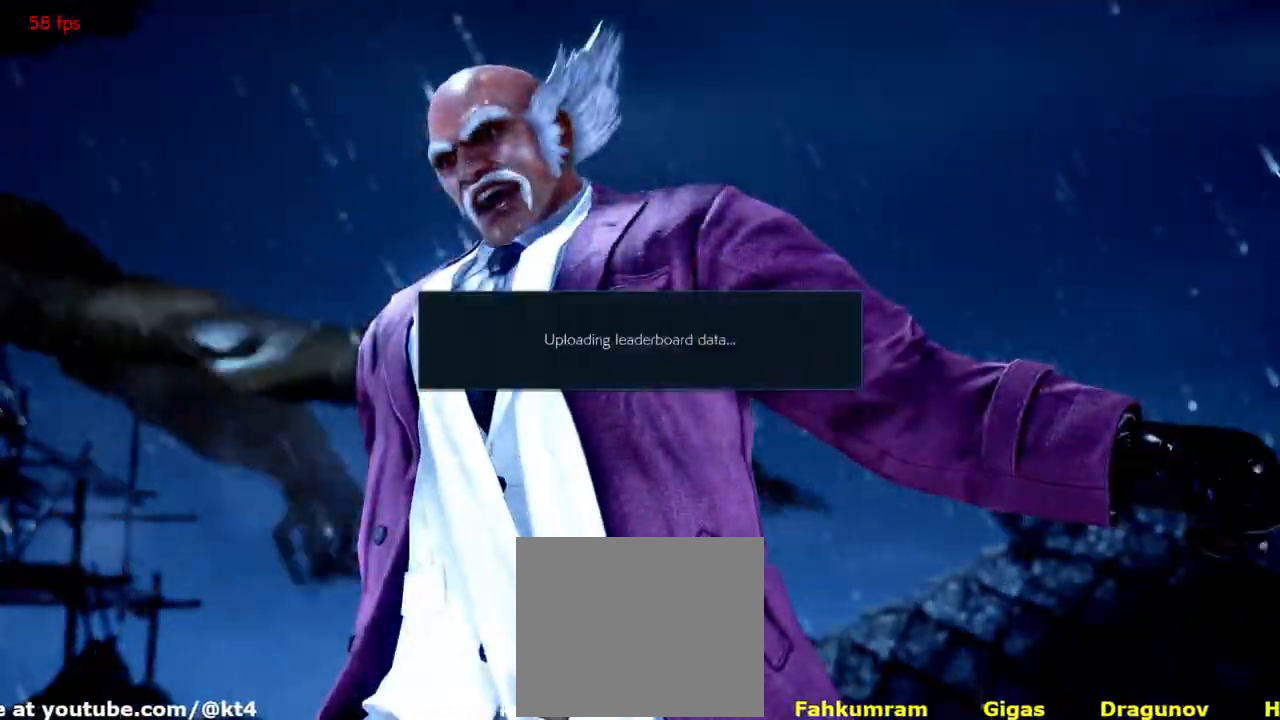
{"buttons": [], "events": []}
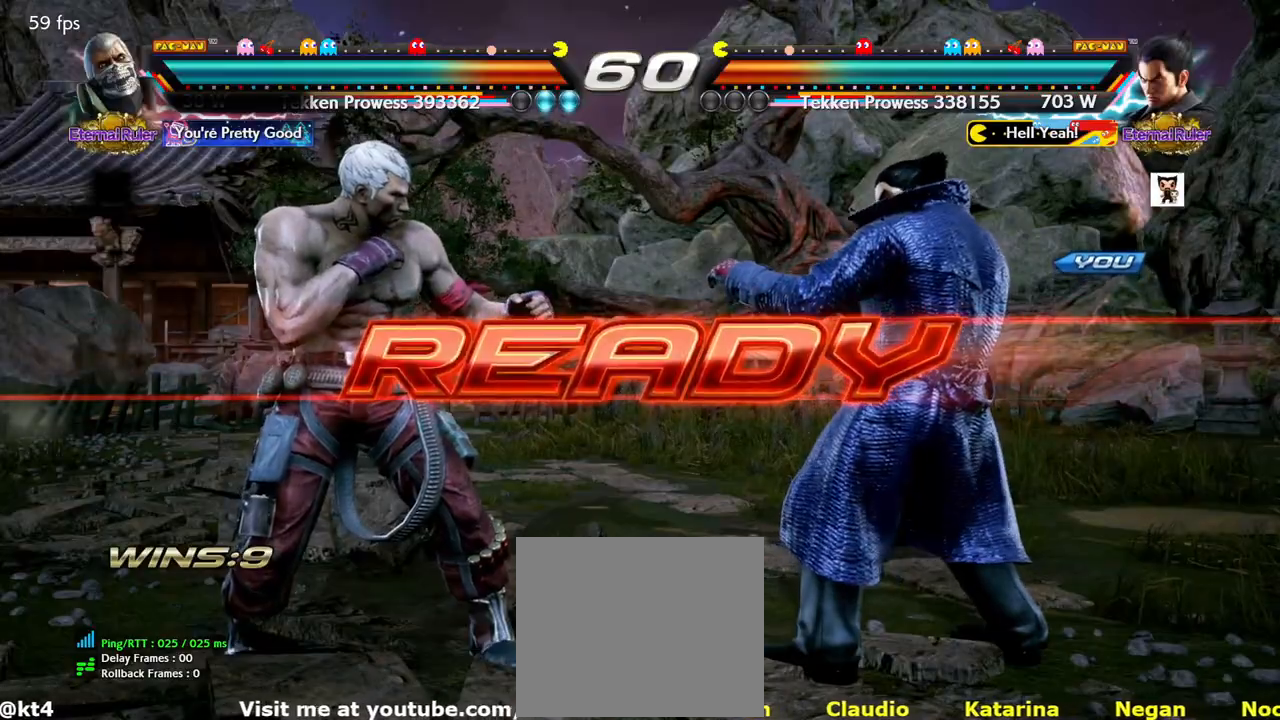
{"buttons": [], "events": []}
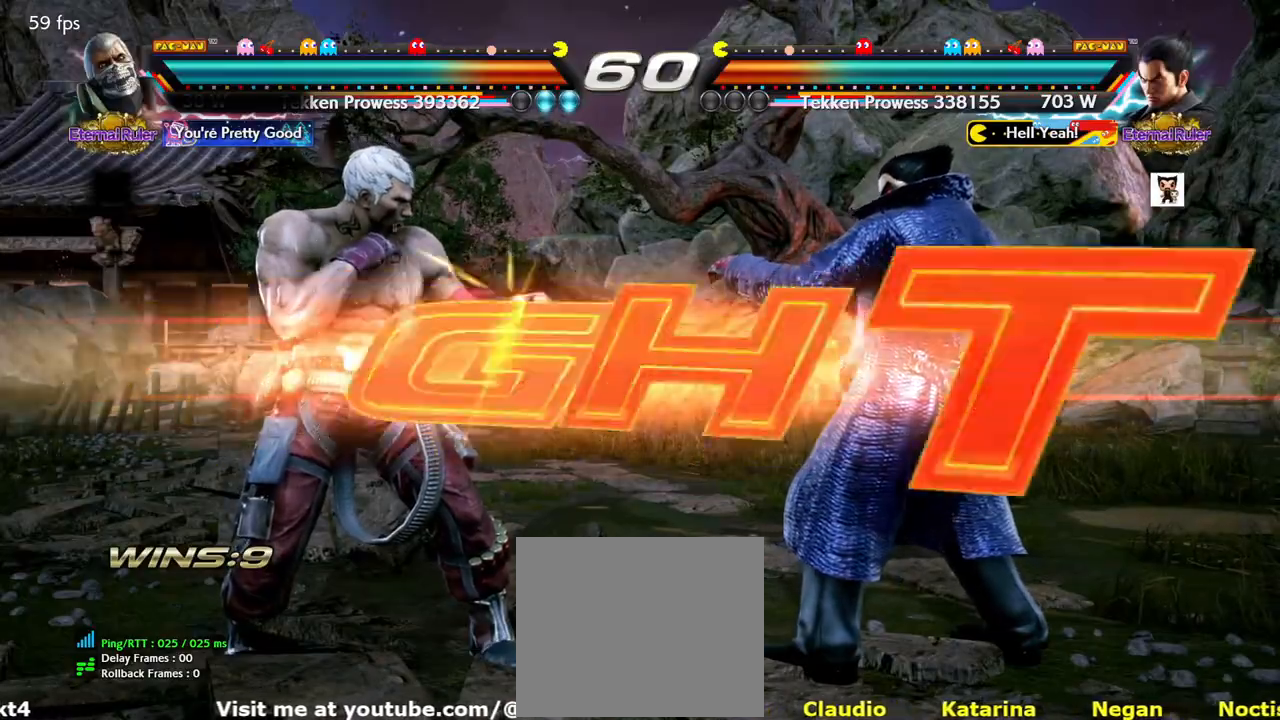
{"buttons": ["CROSS"], "events": [[484, "CROSS", "down"]]}
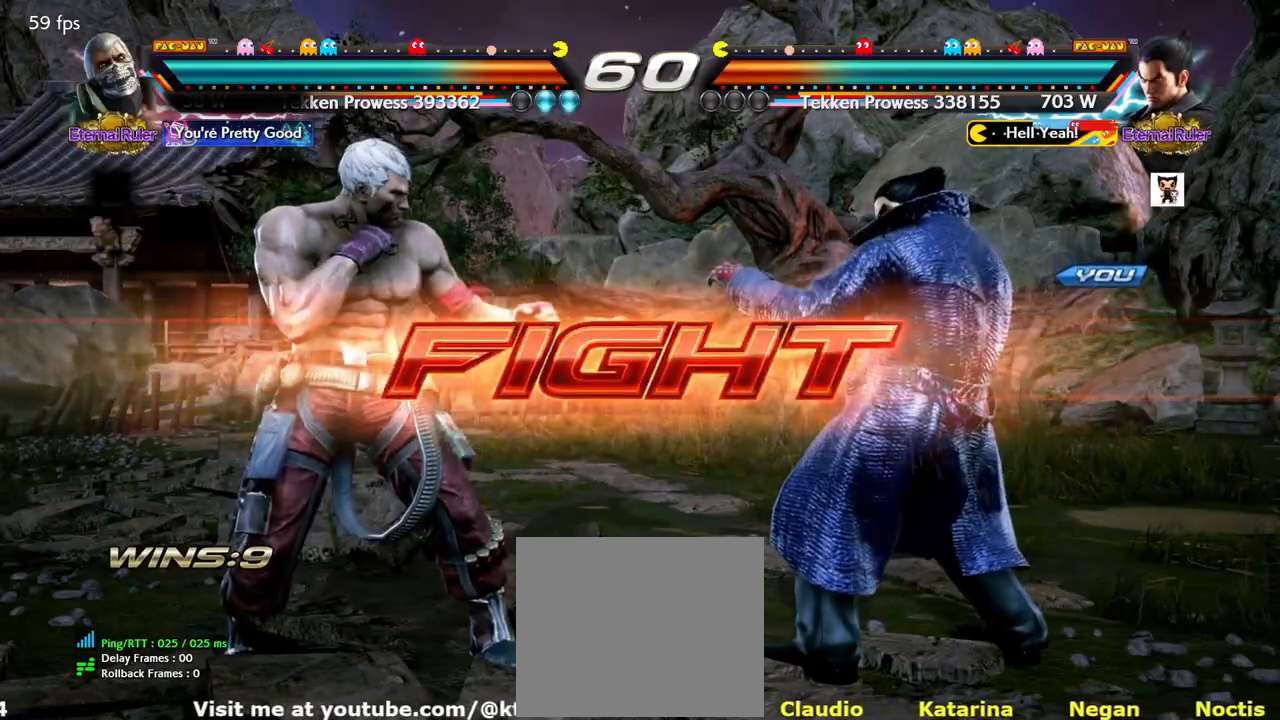
{"buttons": [], "events": [[83, "CROSS", "up"]]}